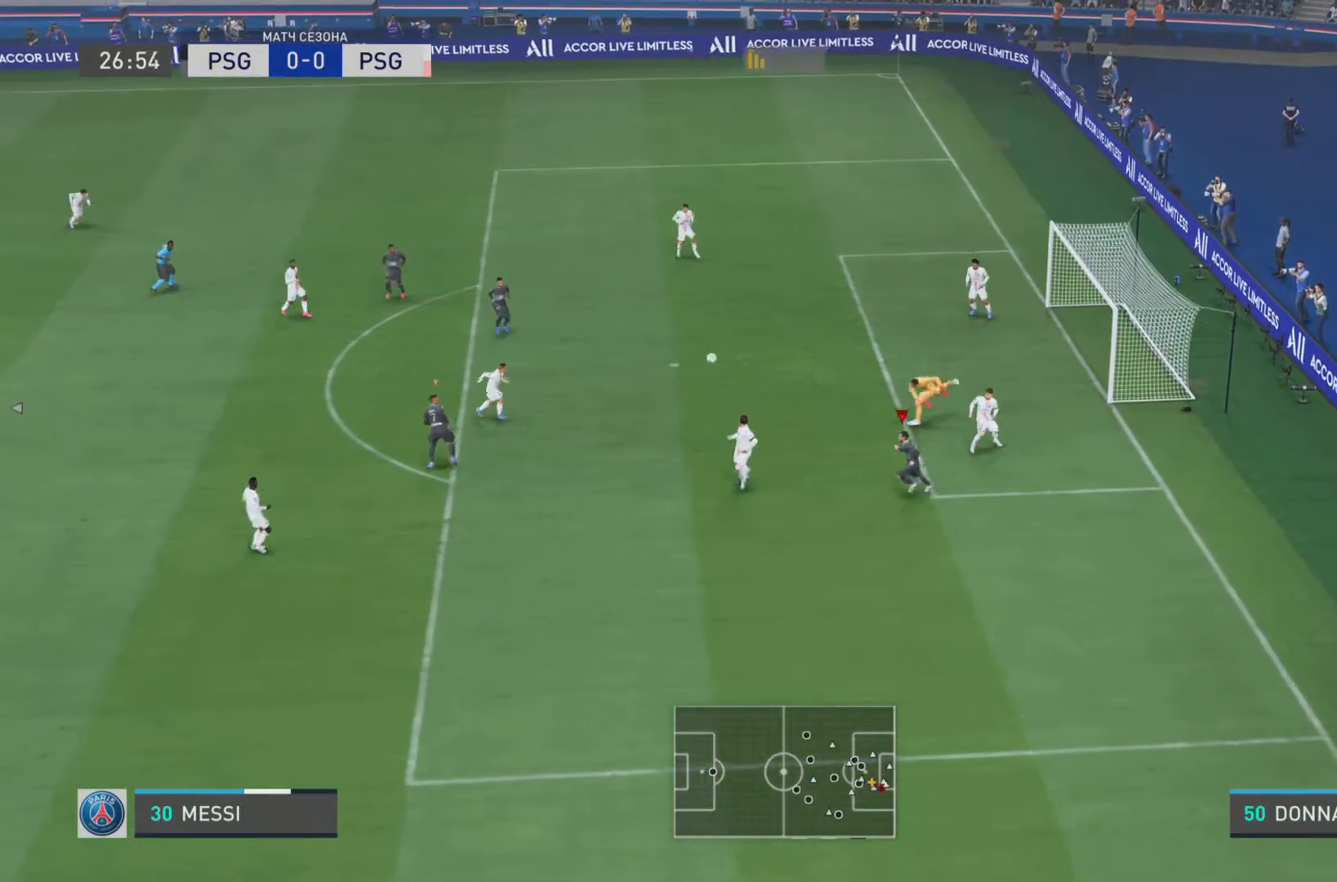
Gameplay with a controller (PlayStation layout); each line is a JSON object with the inputs held at the frame after it. "events" lists button and stick changes between this image and that frame as [ms after this image, input, new state], when the widget could be followed in between. Not read: L3 R3.
{"buttons": [], "left_stick": "down-left", "right_stick": "center", "events": [[34, "right_stick", "down"], [101, "right_stick", "center"]]}
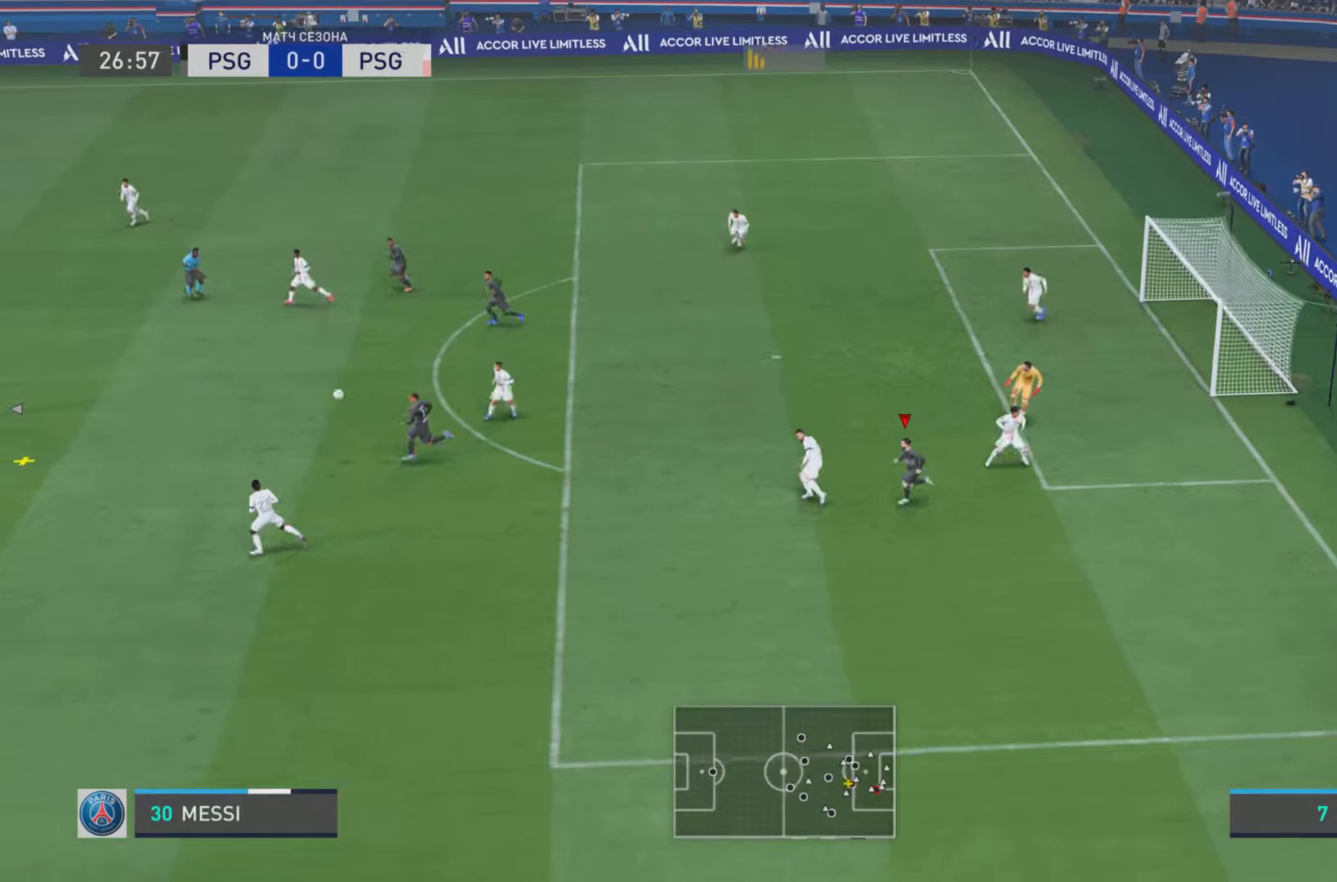
{"buttons": ["L1"], "left_stick": "down", "right_stick": "center", "events": [[350, "L1", "down"], [350, "left_stick", "down"]]}
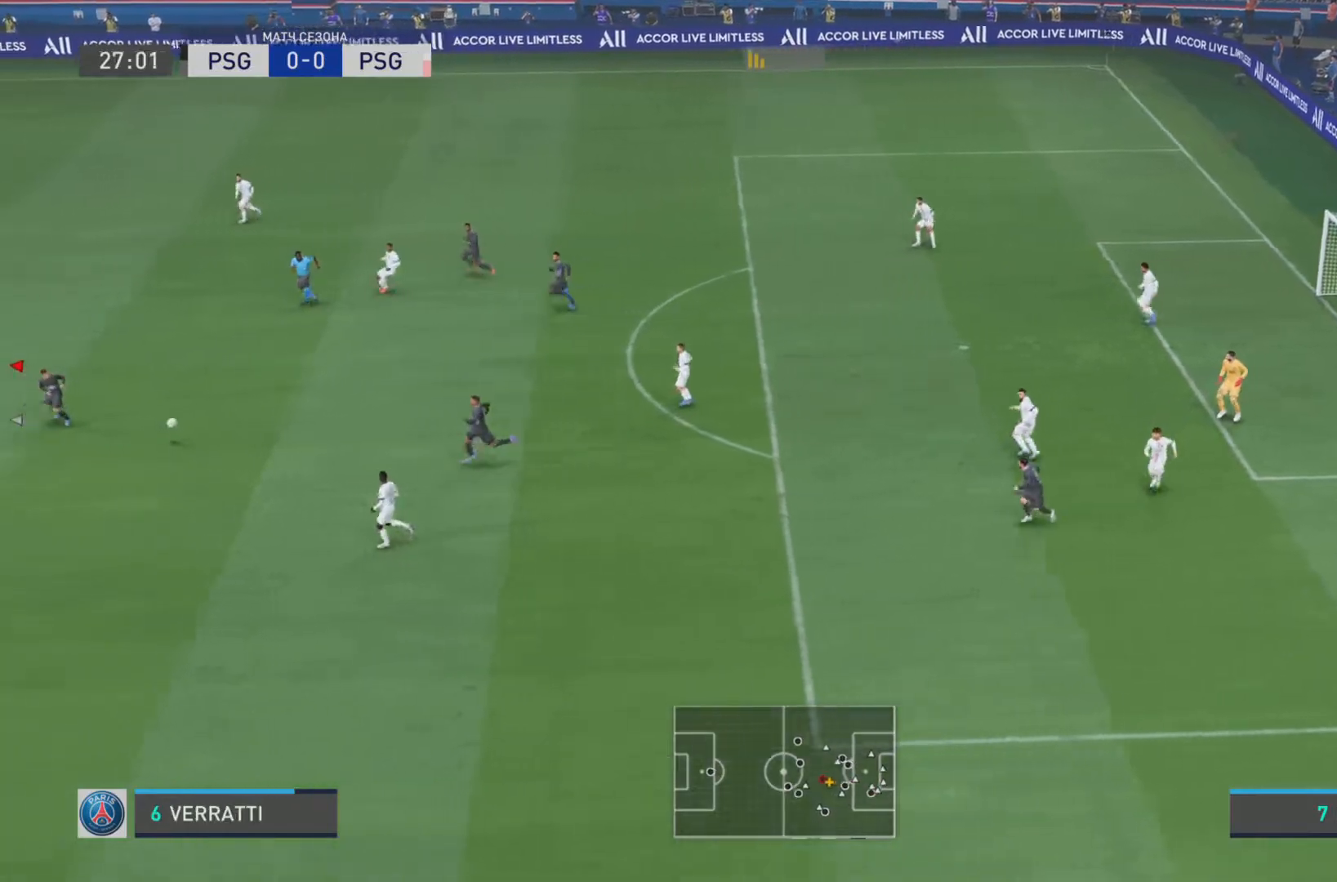
{"buttons": ["L1", "R1"], "left_stick": "down", "right_stick": "center", "events": [[84, "left_stick", "down-right"], [384, "R1", "down"], [417, "left_stick", "down"]]}
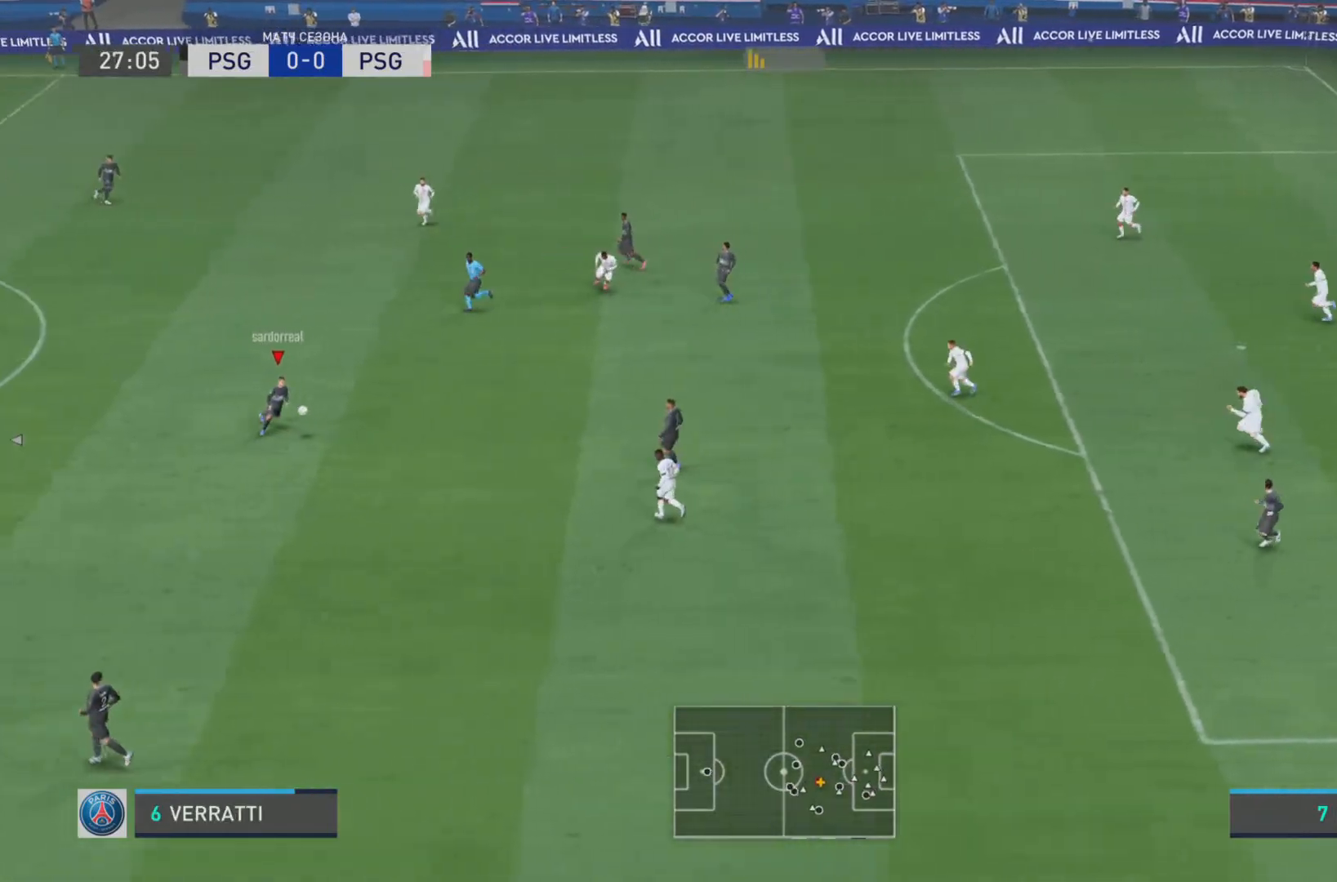
{"buttons": [], "left_stick": "down-right", "right_stick": "center", "events": [[17, "left_stick", "down-left"], [183, "R2", "down"], [233, "R1", "up"], [250, "left_stick", "down-right"], [284, "R2", "up"], [434, "L1", "up"]]}
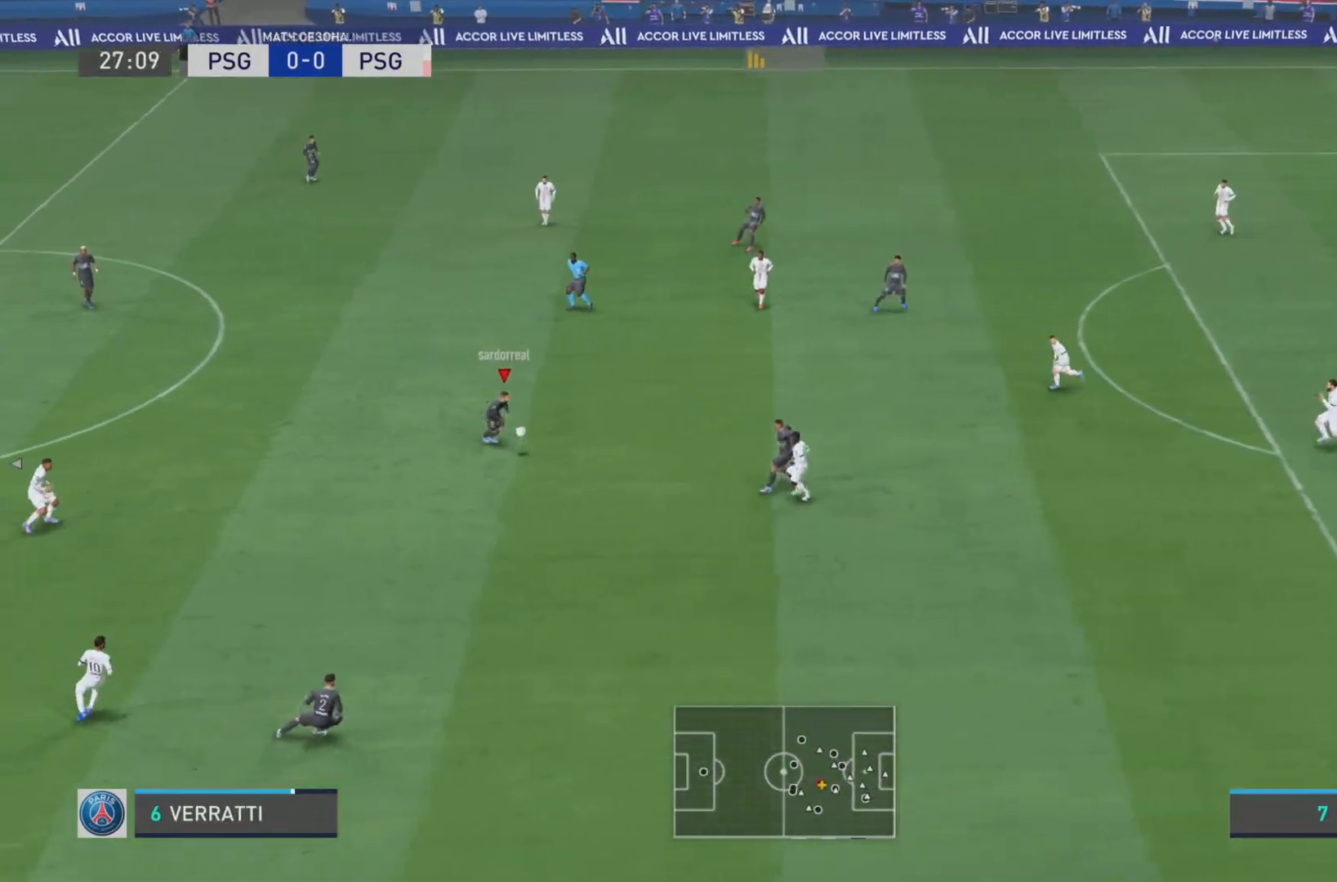
{"buttons": ["CROSS"], "left_stick": "down-right", "right_stick": "center", "events": [[434, "CROSS", "down"]]}
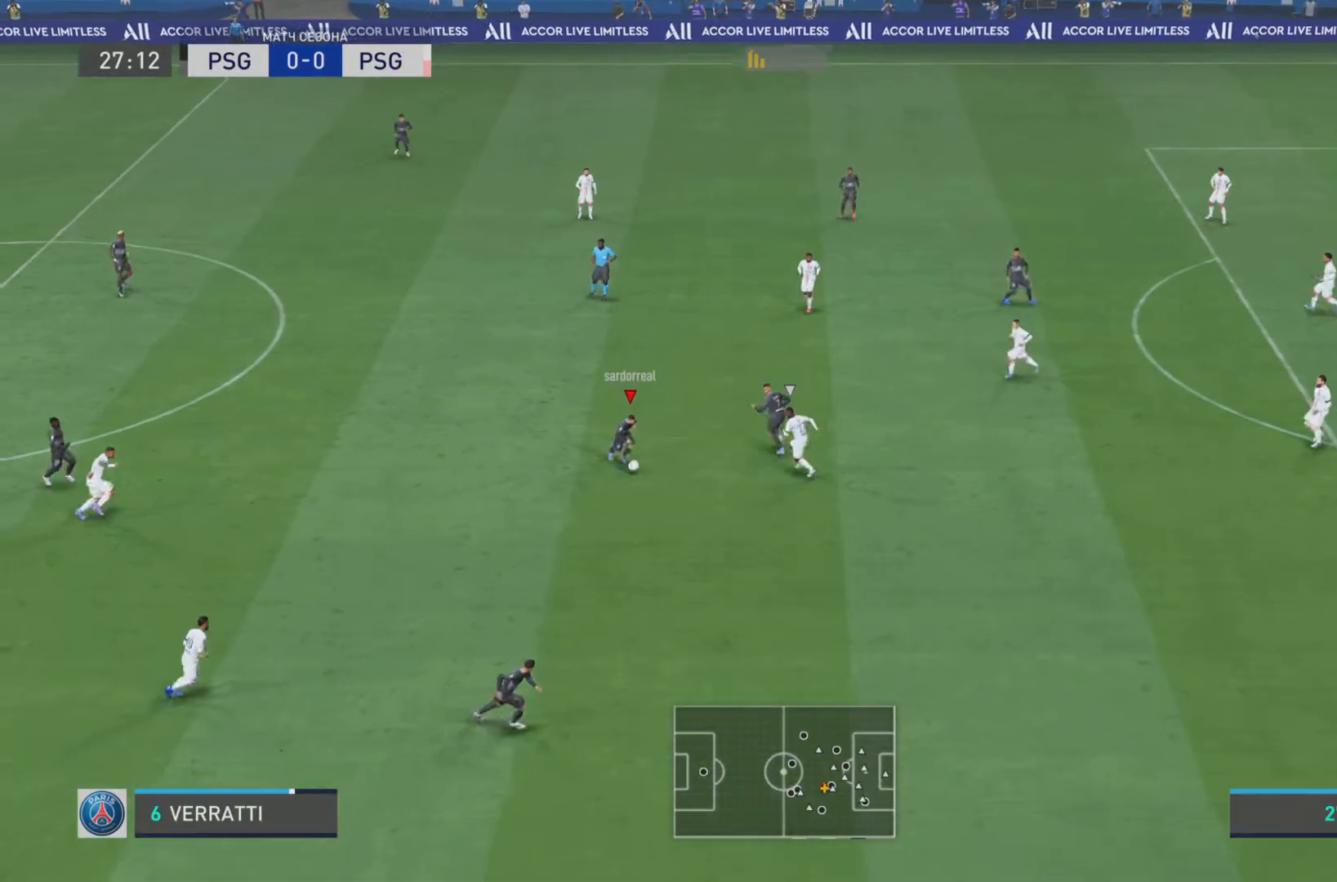
{"buttons": [], "left_stick": "center", "right_stick": "center", "events": [[84, "CROSS", "up"], [184, "R1", "down"], [250, "R1", "up"], [384, "L1", "down"], [484, "L1", "up"], [501, "left_stick", "center"]]}
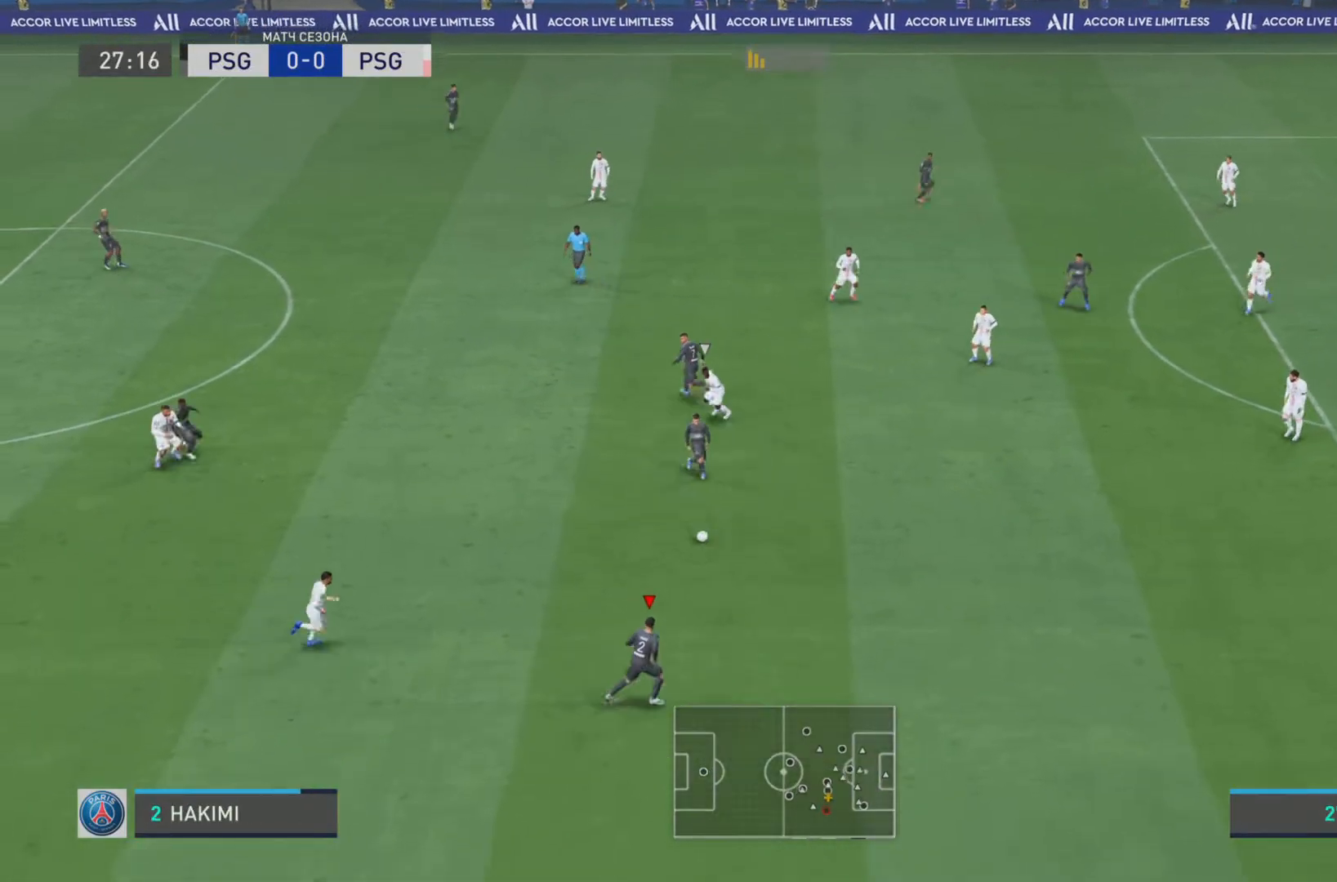
{"buttons": [], "left_stick": "up-right", "right_stick": "center", "events": [[150, "left_stick", "right"], [250, "R1", "down"], [383, "left_stick", "up-right"], [450, "R1", "up"]]}
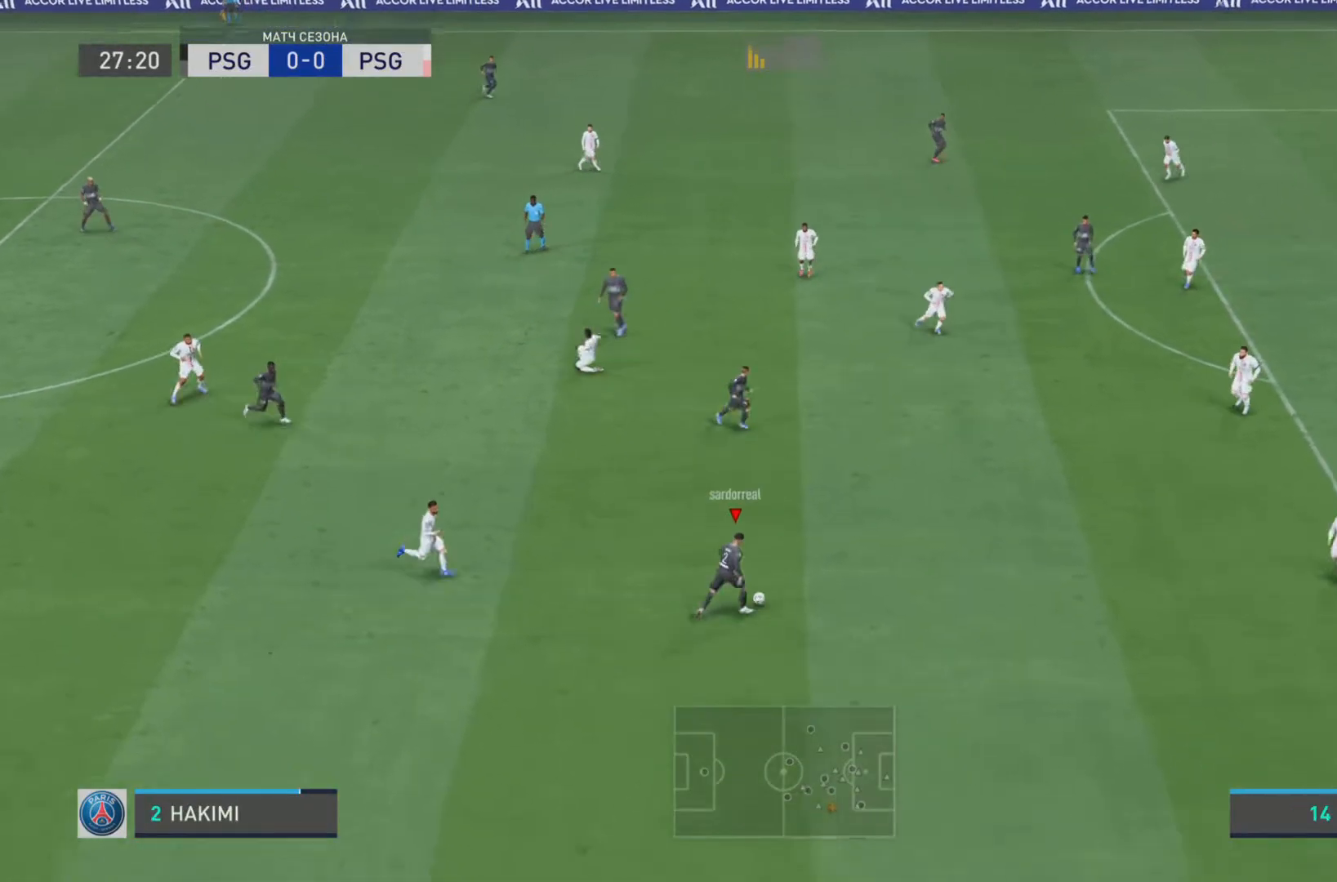
{"buttons": [], "left_stick": "up-right", "right_stick": "center", "events": []}
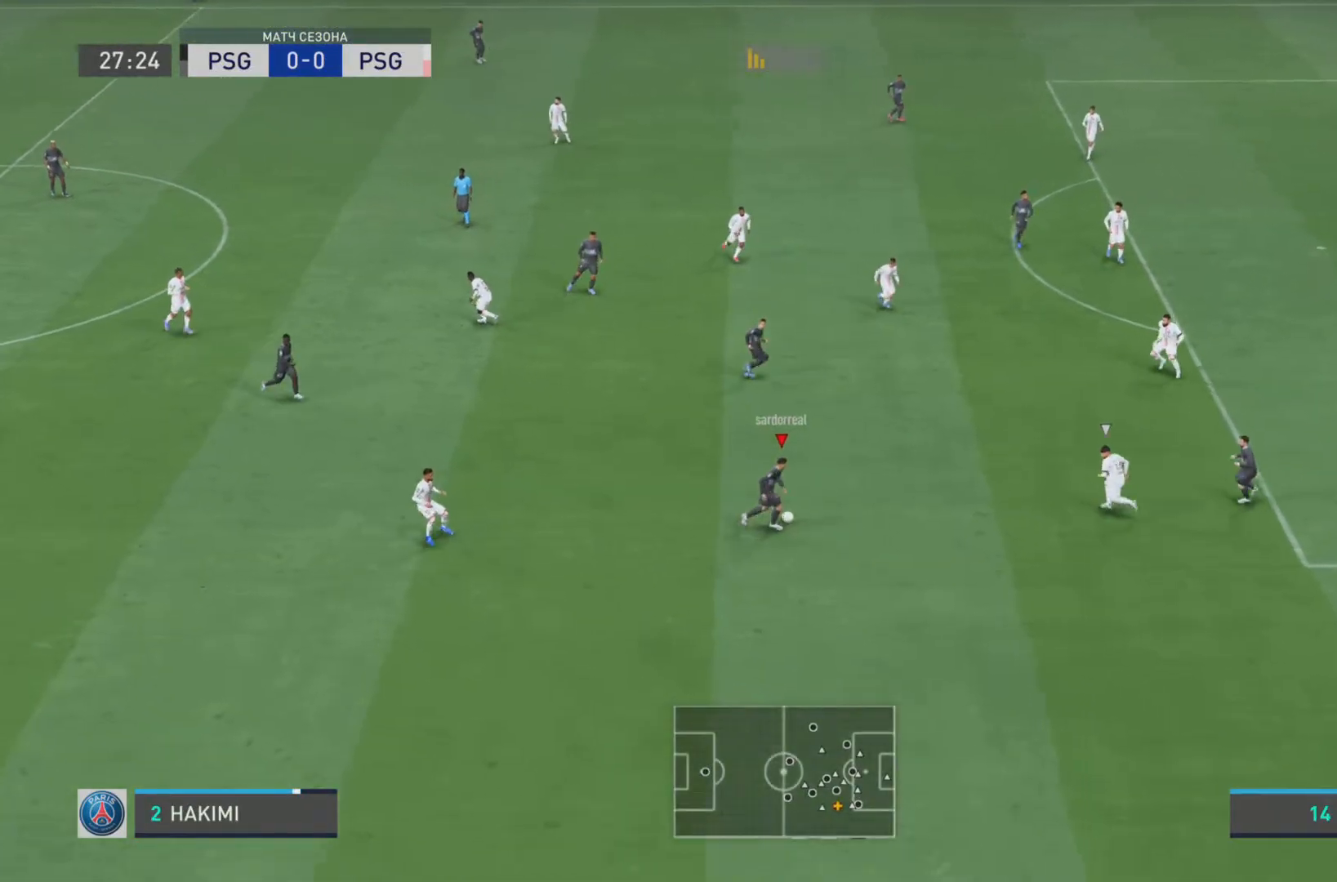
{"buttons": [], "left_stick": "up-right", "right_stick": "center", "events": [[167, "CROSS", "down"], [300, "CROSS", "up"], [367, "R1", "down"], [467, "R1", "up"]]}
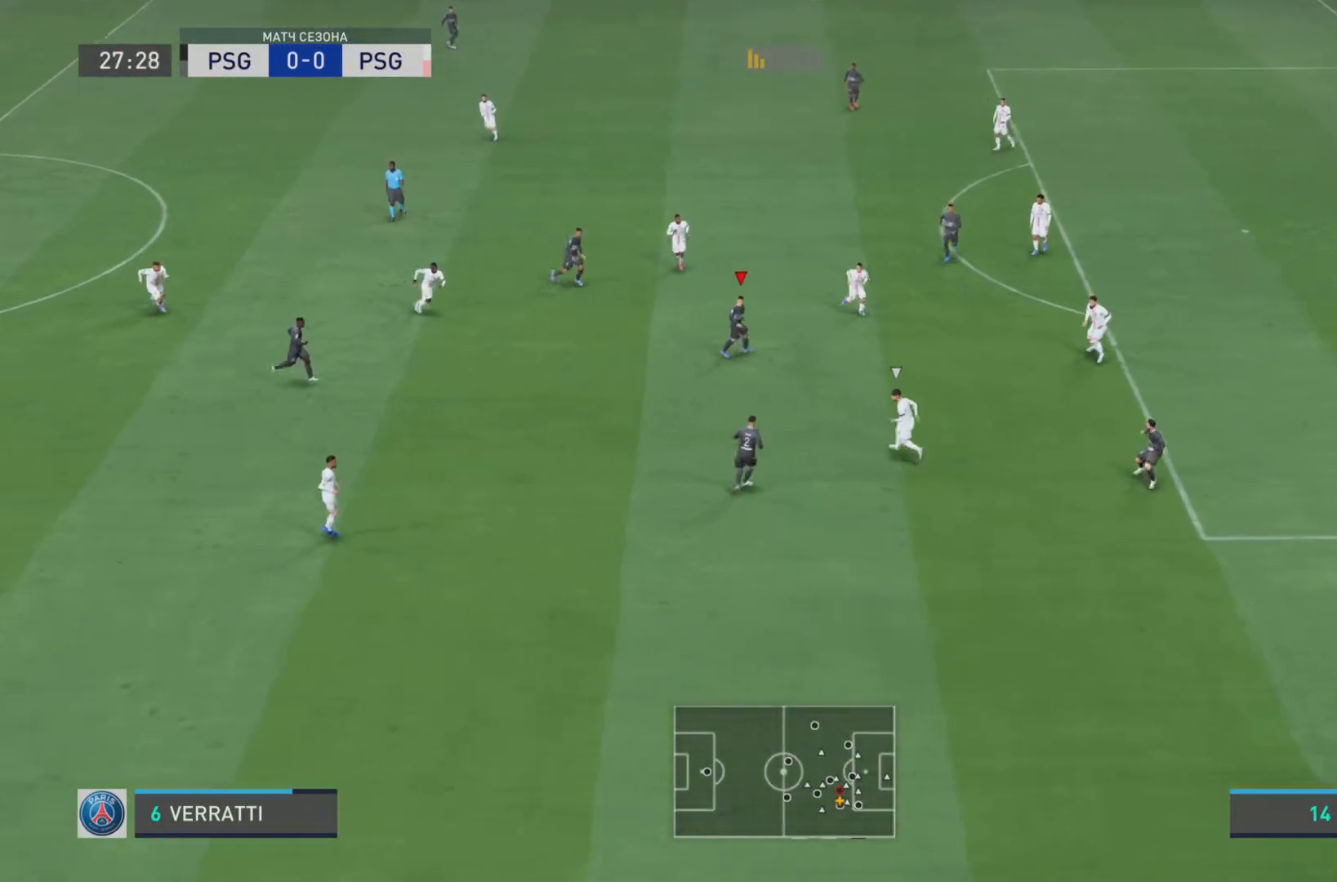
{"buttons": [], "left_stick": "right", "right_stick": "center", "events": [[134, "L1", "down"], [200, "L1", "up"], [234, "left_stick", "center"], [434, "left_stick", "right"]]}
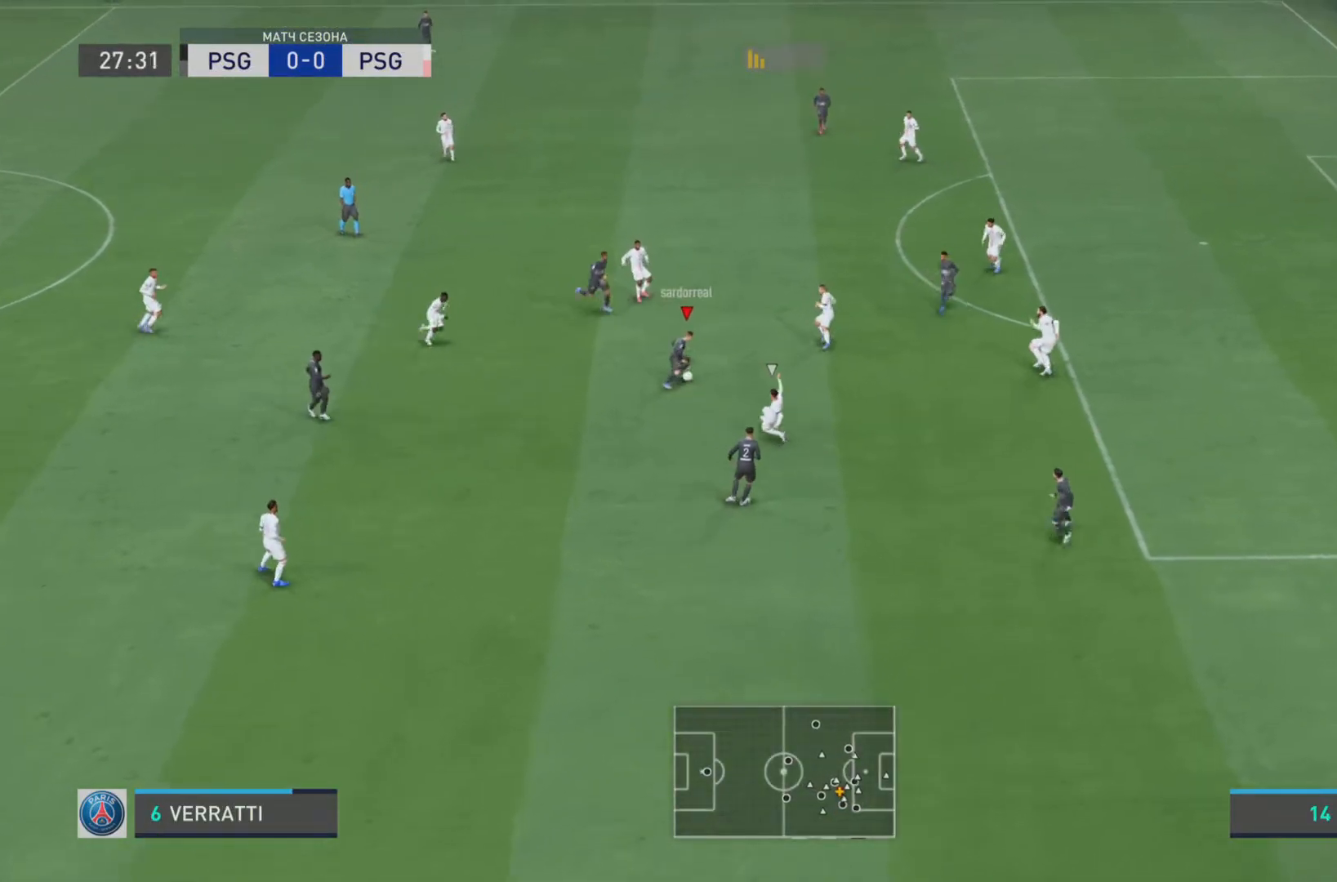
{"buttons": [], "left_stick": "right", "right_stick": "center", "events": [[117, "CROSS", "down"], [250, "CROSS", "up"], [283, "R1", "down"], [383, "R1", "up"]]}